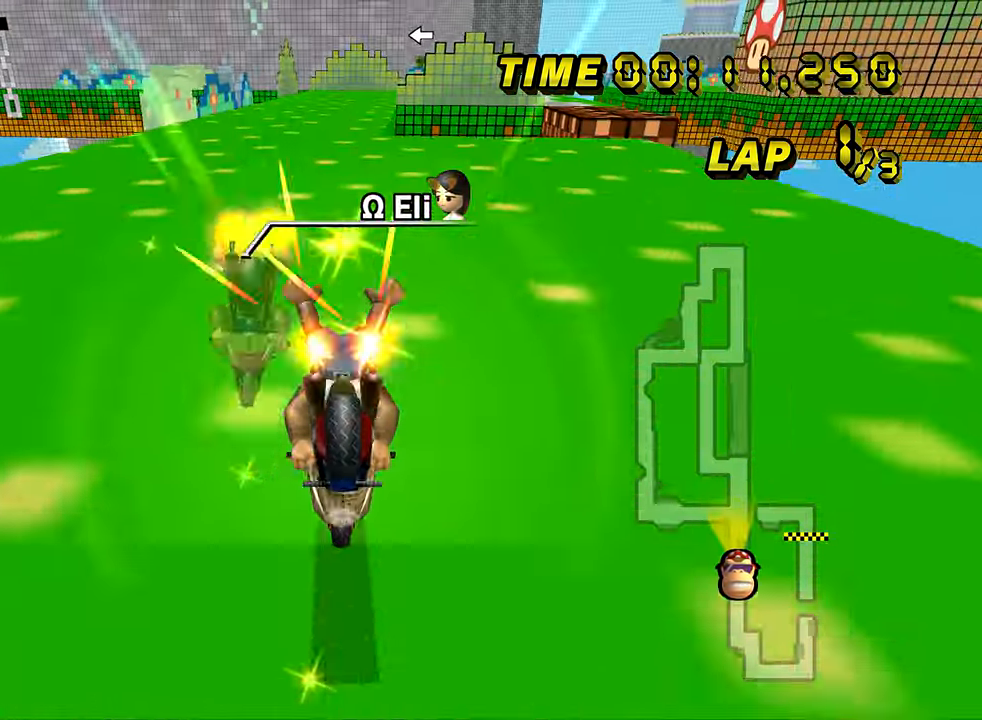
Gameplay with a controller (Nintendo layout); each line is a JSON object with the inputs held at the frame after it. "events" lists button and stick changes between this image and that frame as [ms after this image, input, new state], when the widget could be followed in between. Not read: B C_DOWN C_LEFT C_RIGHT C_UP L3 R3 Z.
{"buttons": ["A"], "left_stick": "right", "events": [[17, "left_stick", "right"], [117, "DPAD_UP", "down"], [134, "DPAD_UP", "up"]]}
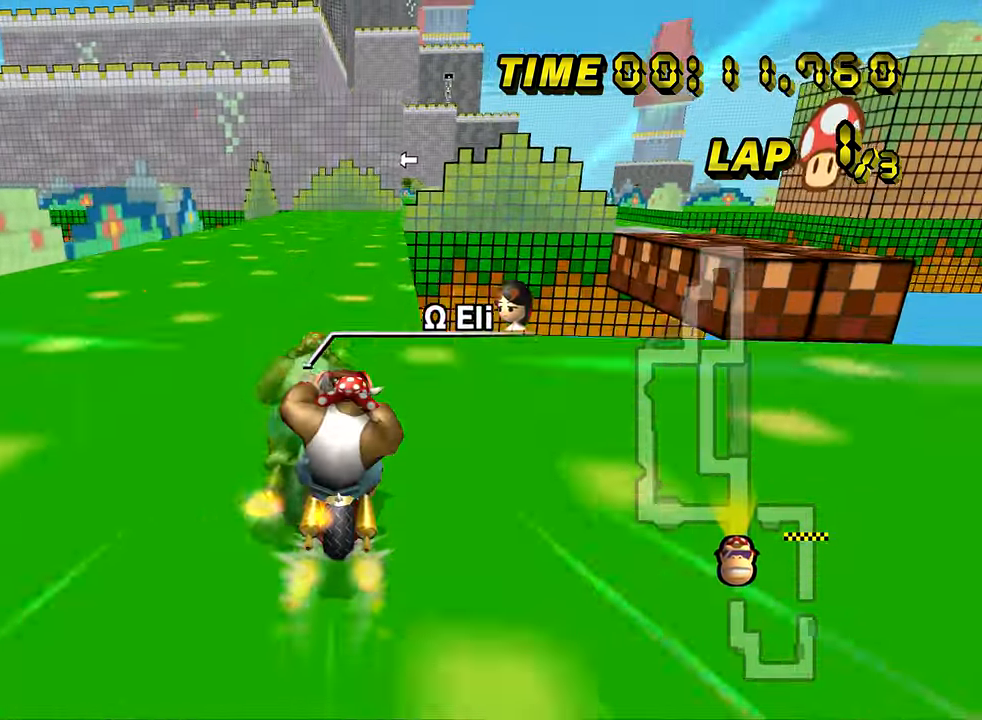
{"buttons": ["A"], "left_stick": "right", "events": []}
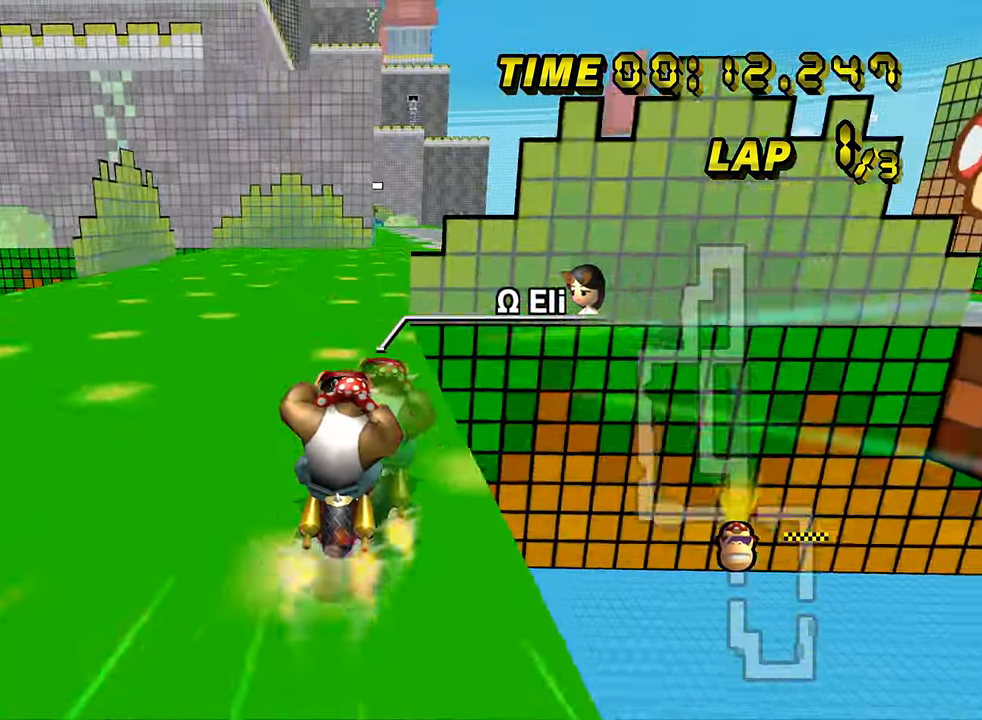
{"buttons": ["A"], "left_stick": "center", "events": [[234, "left_stick", "center"], [317, "left_stick", "left"], [484, "left_stick", "center"]]}
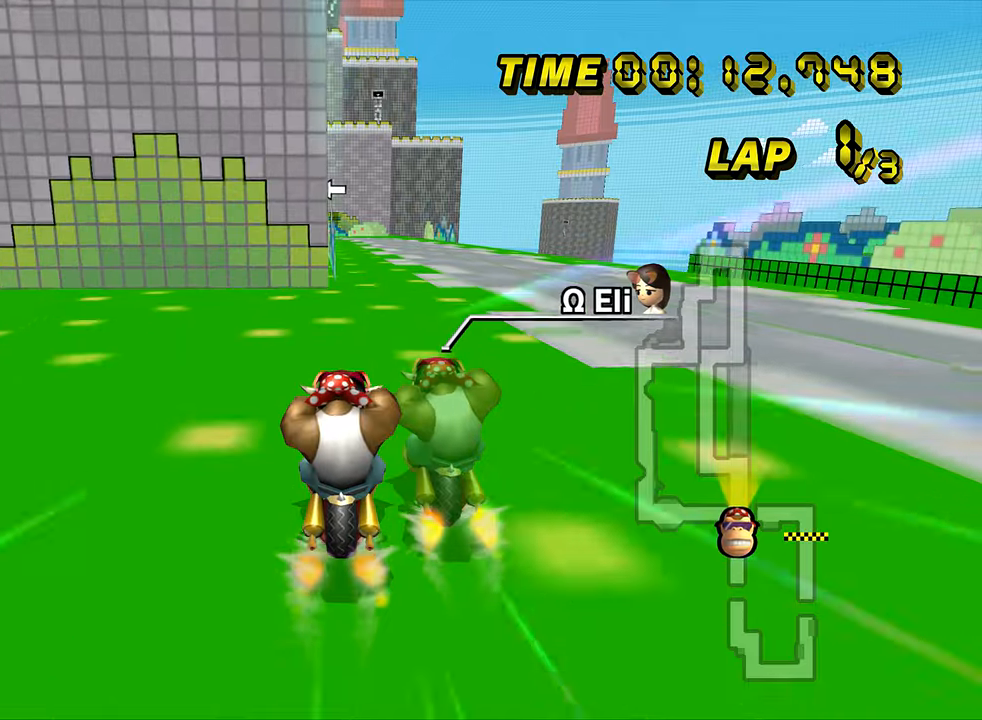
{"buttons": ["A"], "left_stick": "center", "events": []}
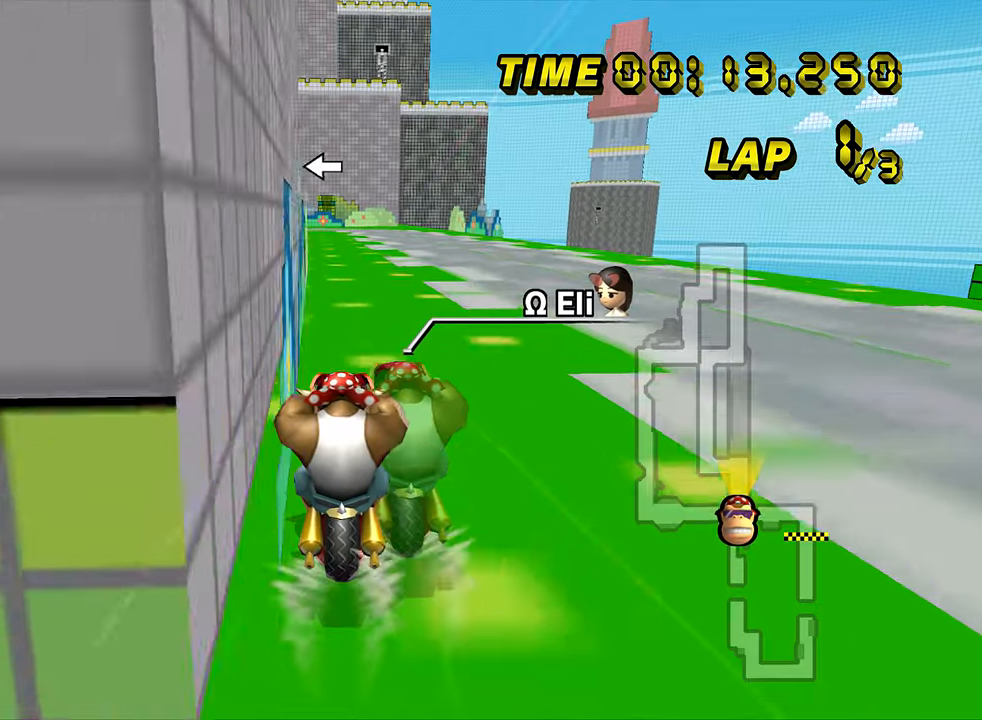
{"buttons": ["A"], "left_stick": "center", "events": [[34, "DPAD_UP", "down"], [50, "DPAD_UP", "up"], [151, "DPAD_UP", "down"], [167, "DPAD_UP", "up"], [317, "DPAD_UP", "down"], [334, "DPAD_UP", "up"], [468, "DPAD_UP", "down"], [484, "DPAD_UP", "up"]]}
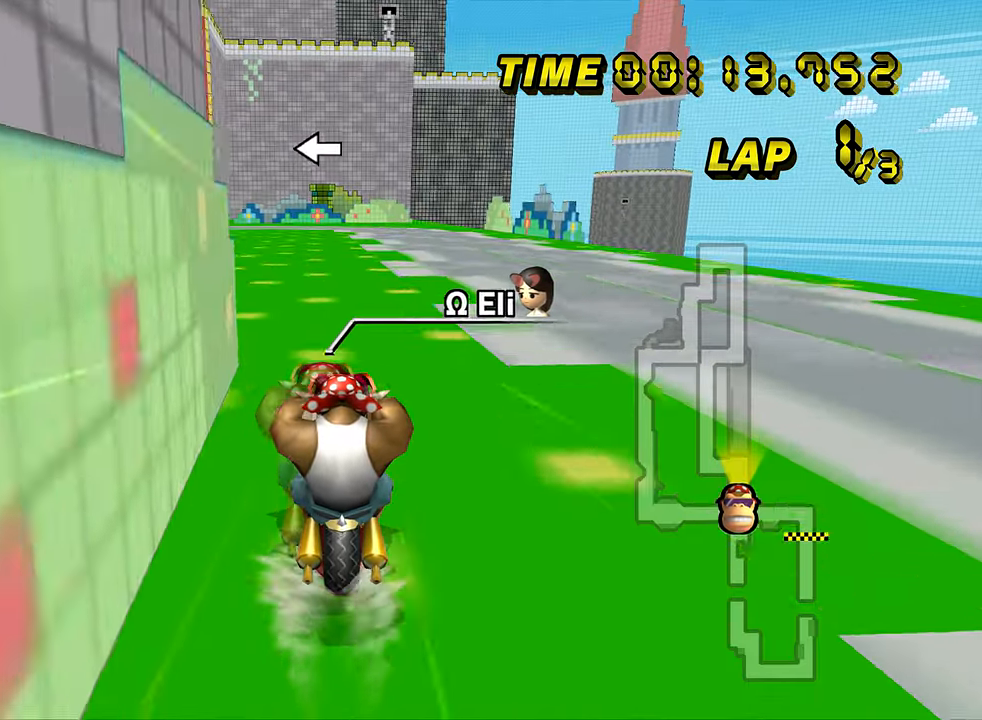
{"buttons": ["A"], "left_stick": "center", "events": [[133, "DPAD_UP", "down"], [150, "DPAD_UP", "up"], [300, "DPAD_UP", "down"], [317, "DPAD_UP", "up"], [467, "DPAD_UP", "down"], [484, "DPAD_UP", "up"]]}
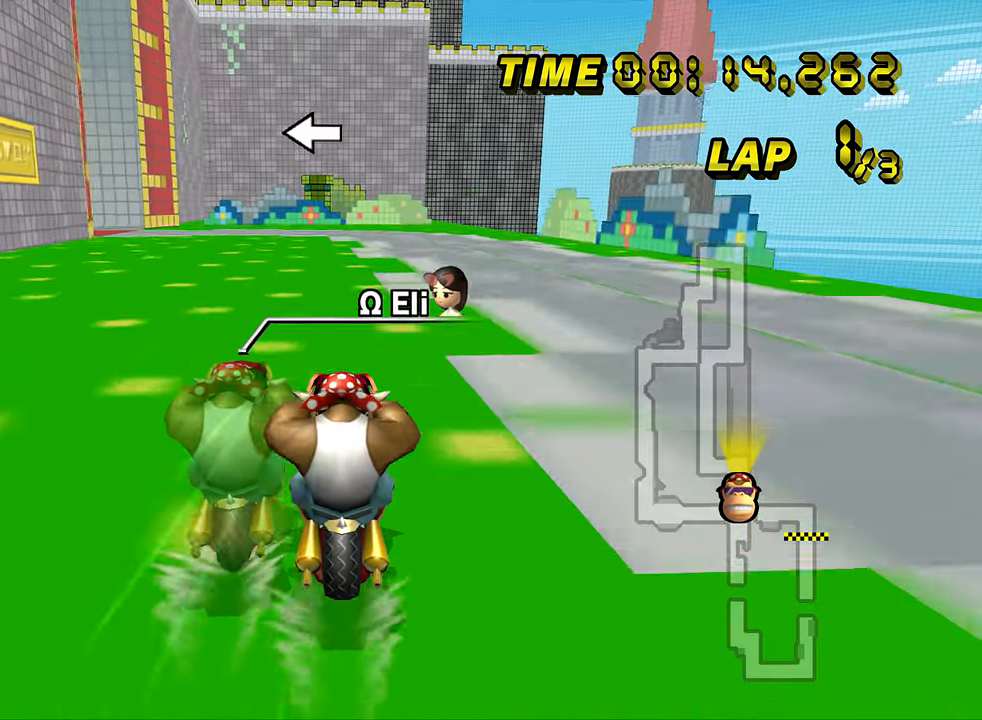
{"buttons": ["A", "R1"], "left_stick": "up-left", "events": [[134, "DPAD_UP", "down"], [151, "DPAD_UP", "up"], [217, "R1", "down"], [434, "left_stick", "up-left"]]}
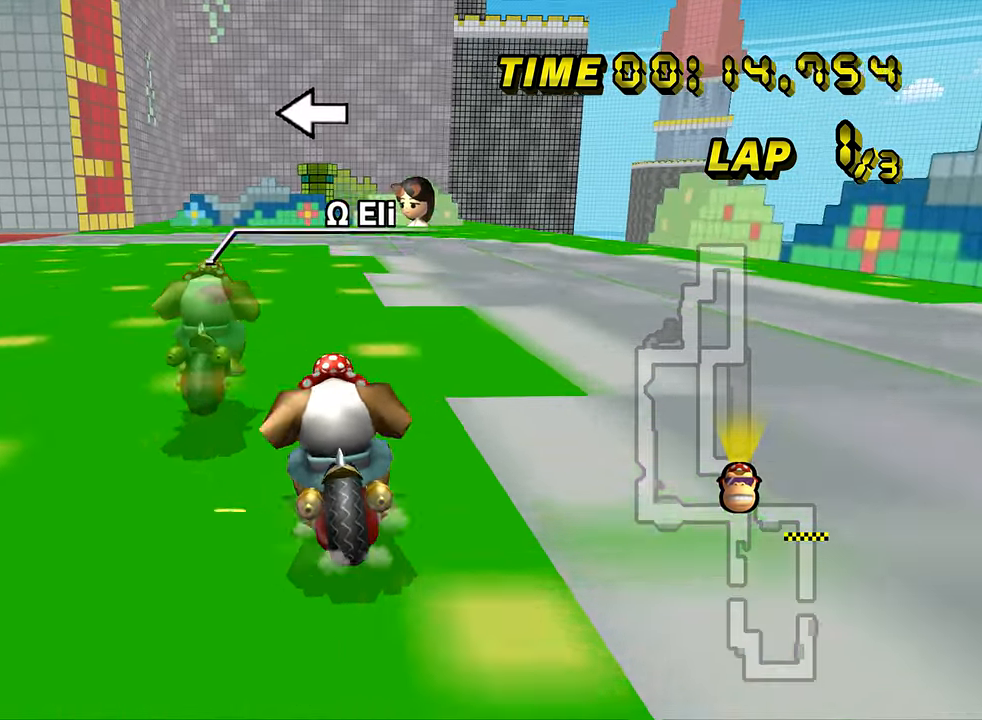
{"buttons": ["A", "R1"], "left_stick": "up-left", "events": [[200, "left_stick", "up"], [300, "left_stick", "up-left"]]}
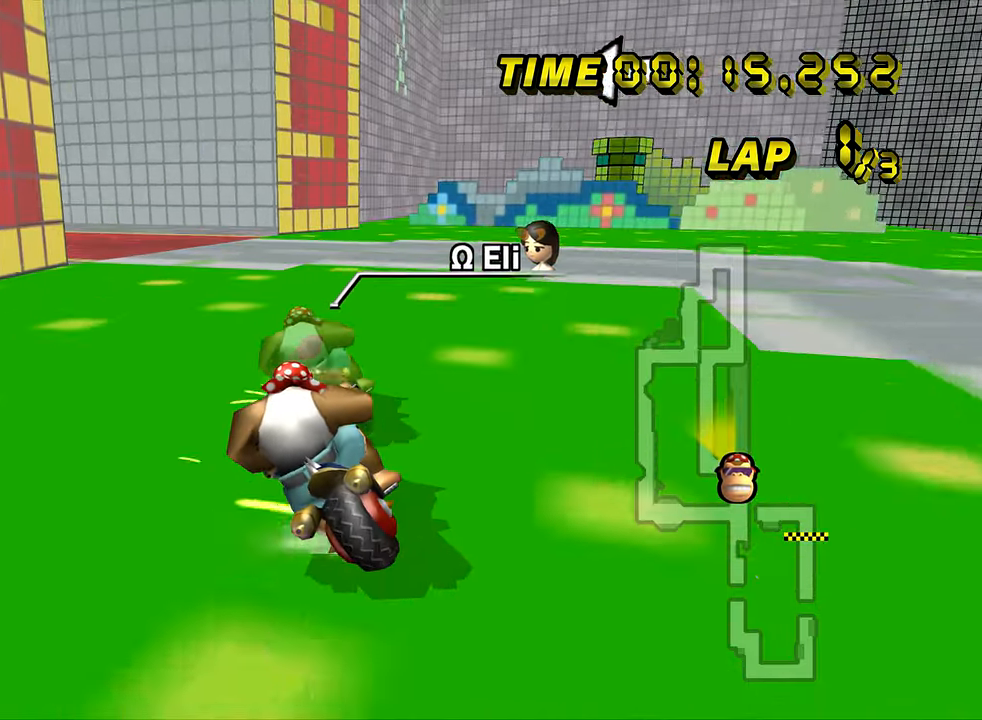
{"buttons": ["A", "R1"], "left_stick": "up-left", "events": []}
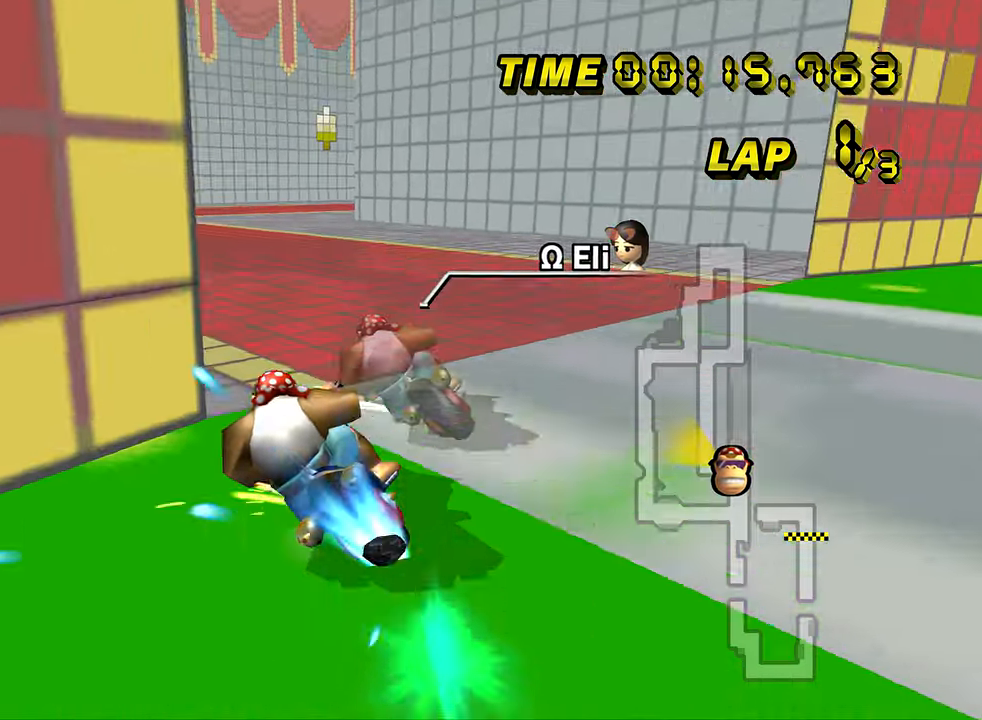
{"buttons": ["A", "R1"], "left_stick": "up-right", "events": [[33, "DPAD_UP", "down"], [33, "R1", "up"], [50, "DPAD_UP", "up"], [67, "R1", "down"], [67, "left_stick", "up-right"], [334, "left_stick", "left"], [500, "left_stick", "up-right"]]}
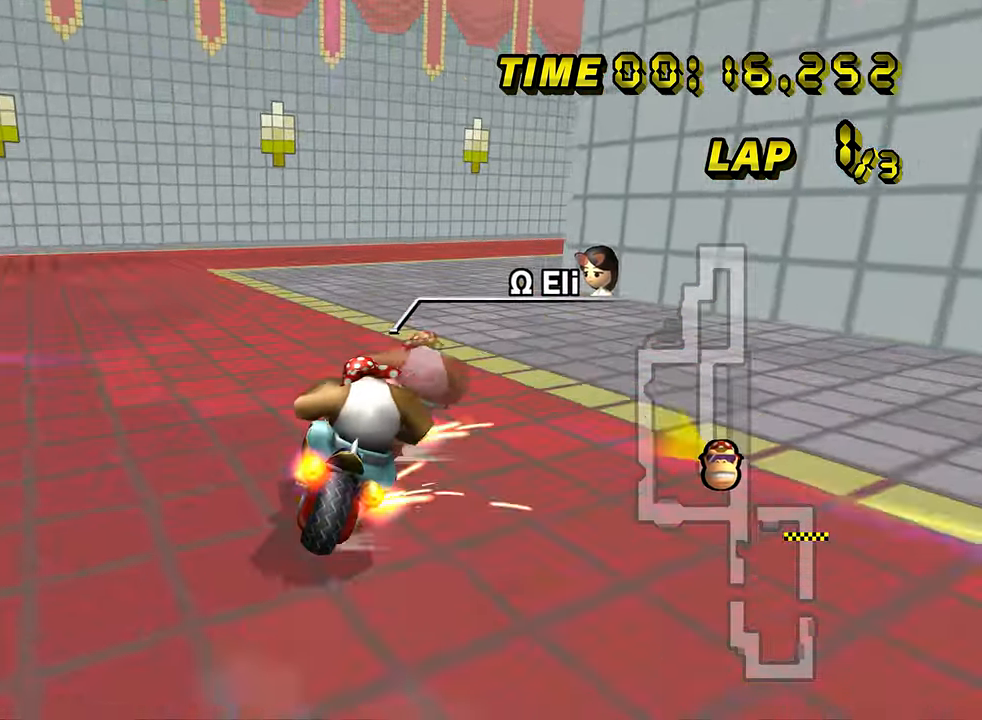
{"buttons": ["A", "R1"], "left_stick": "up-right", "events": [[151, "left_stick", "right"], [401, "left_stick", "up-right"]]}
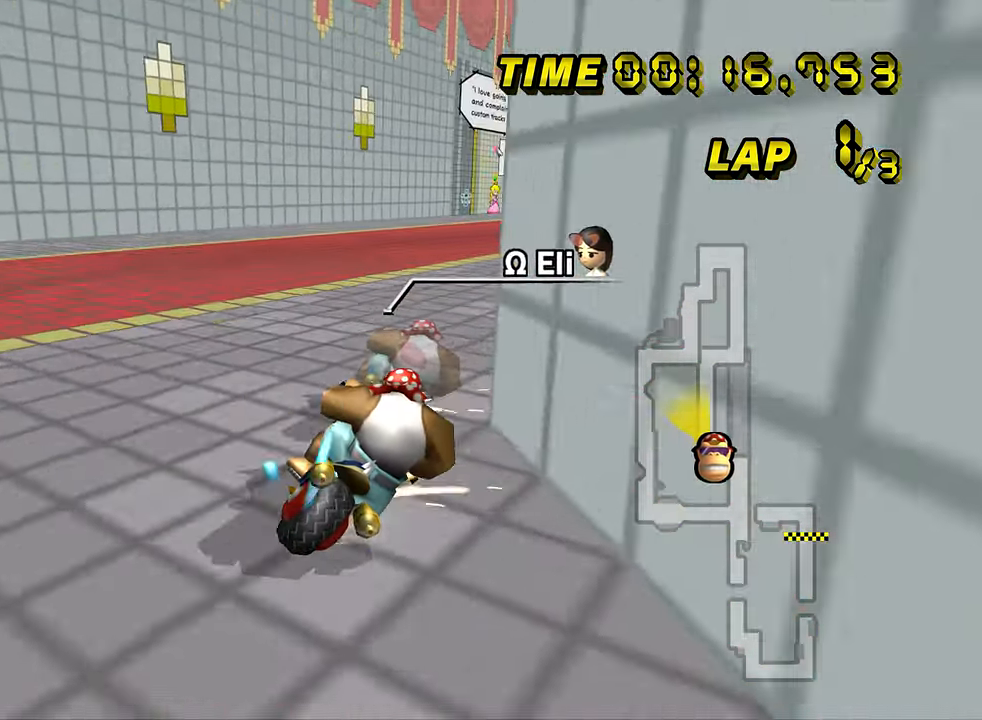
{"buttons": ["A"], "left_stick": "left", "events": [[200, "R1", "up"], [233, "left_stick", "left"], [317, "DPAD_UP", "down"], [334, "DPAD_UP", "up"], [350, "left_stick", "center"], [484, "left_stick", "left"]]}
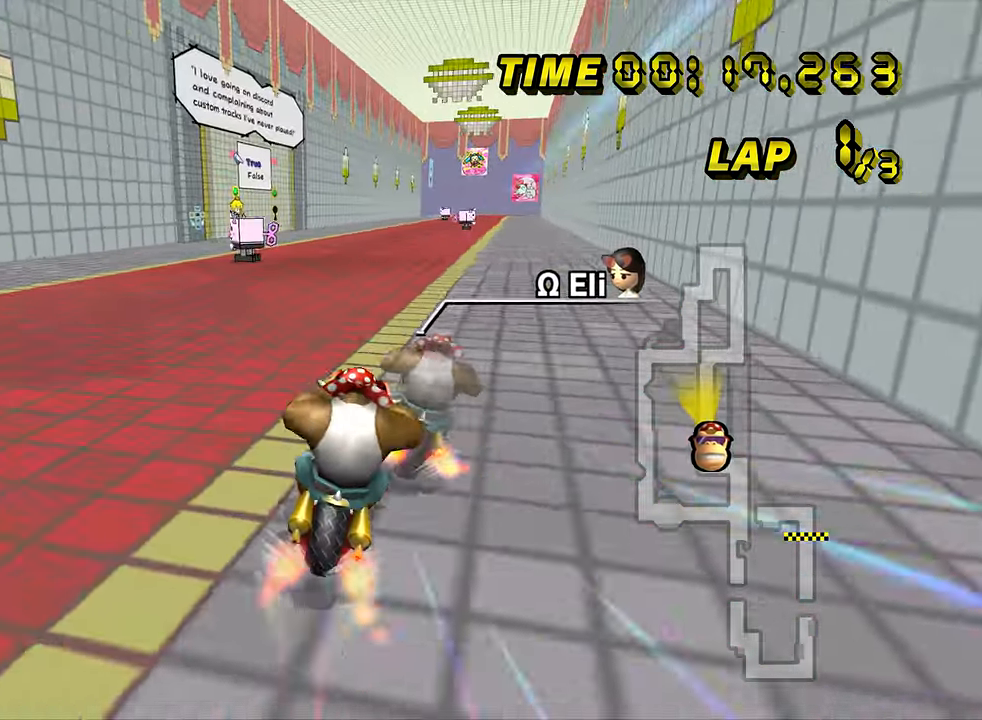
{"buttons": ["A"], "left_stick": "center", "events": [[100, "left_stick", "right"], [401, "left_stick", "center"]]}
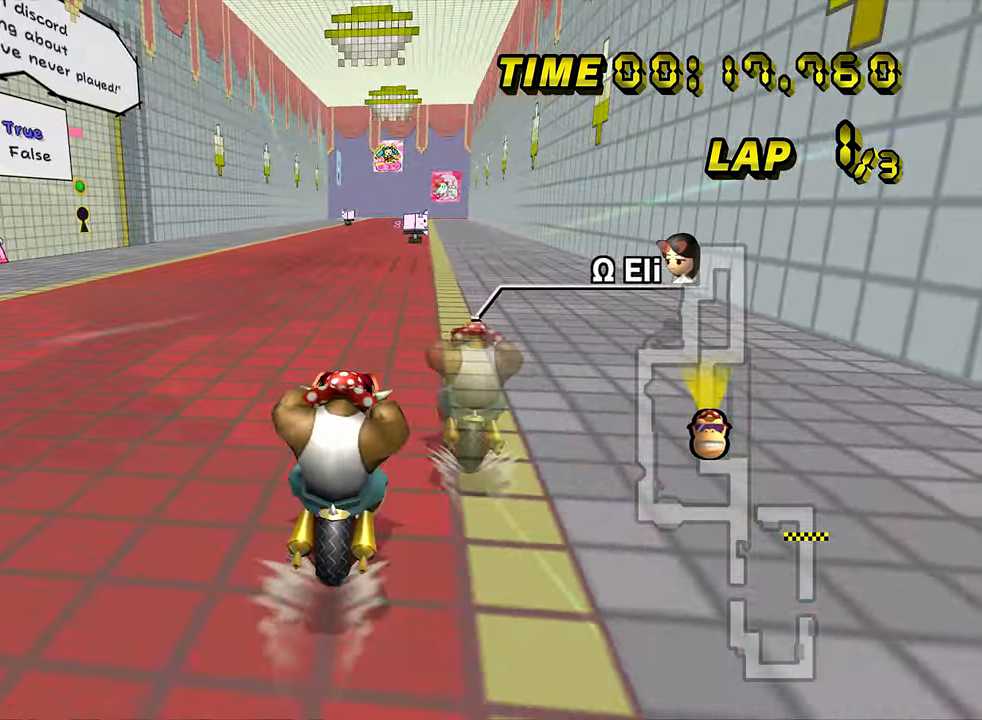
{"buttons": ["A"], "left_stick": "center", "events": []}
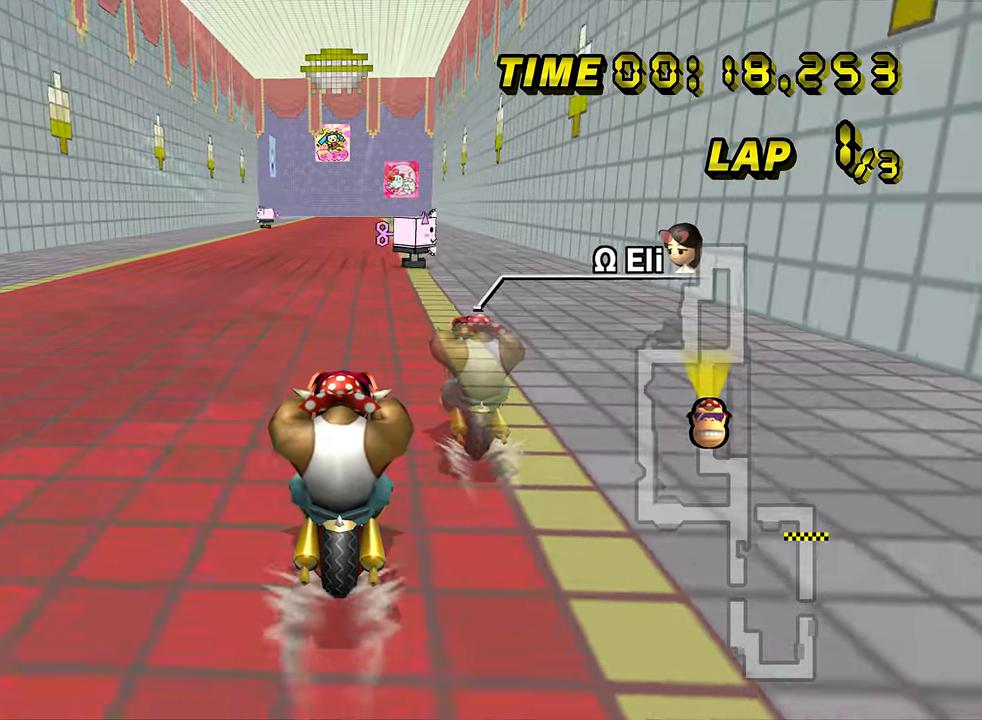
{"buttons": ["A"], "left_stick": "center", "events": []}
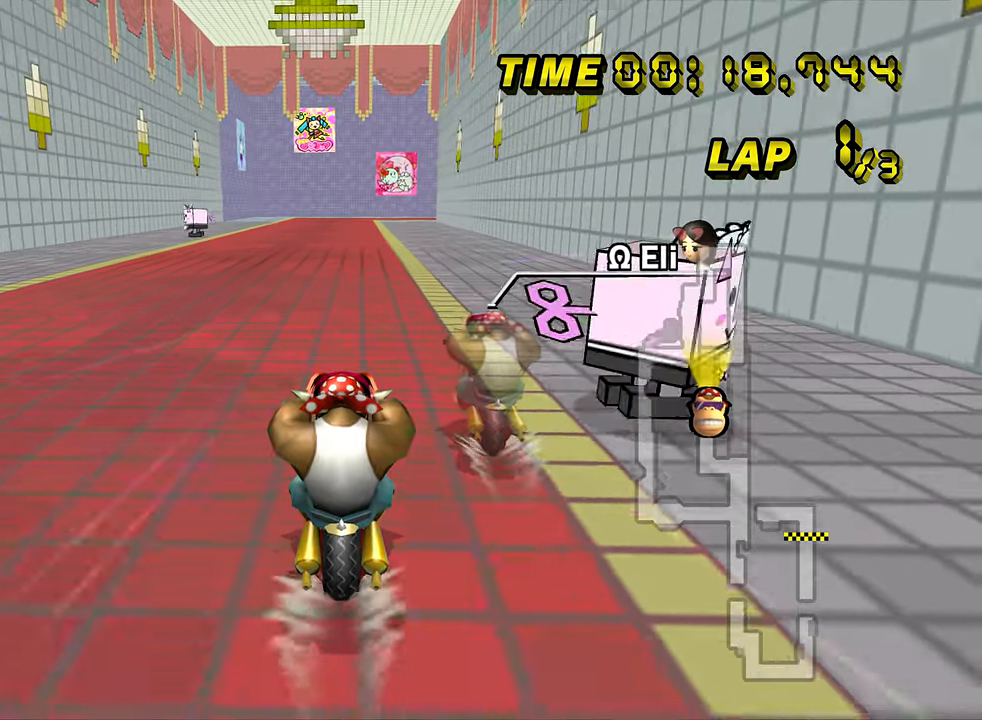
{"buttons": ["A"], "left_stick": "center", "events": []}
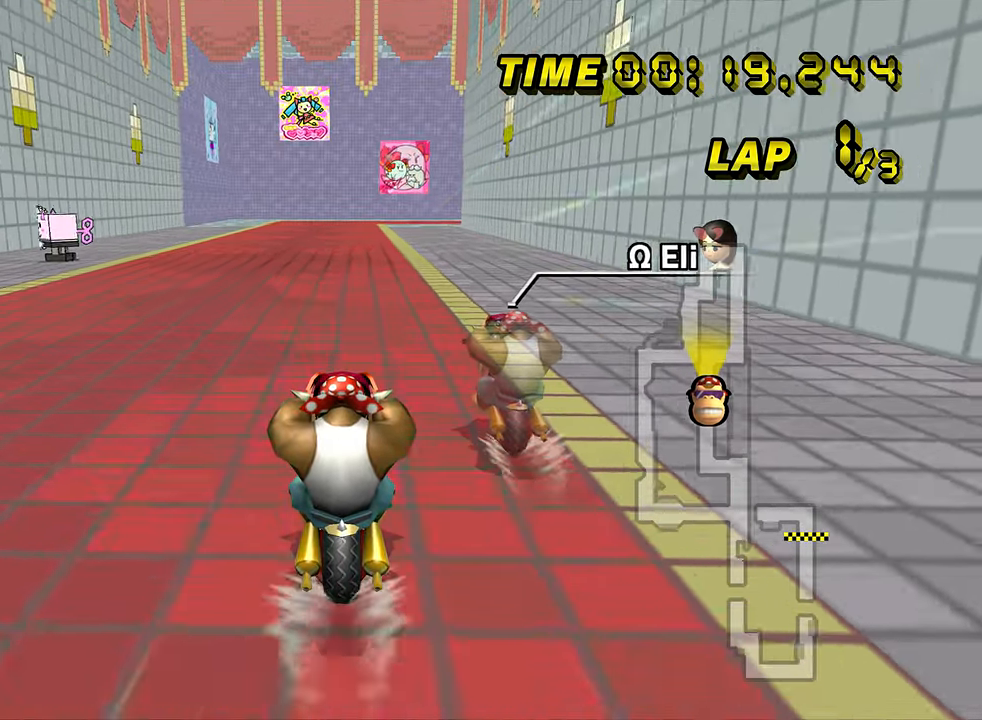
{"buttons": ["A"], "left_stick": "center", "events": []}
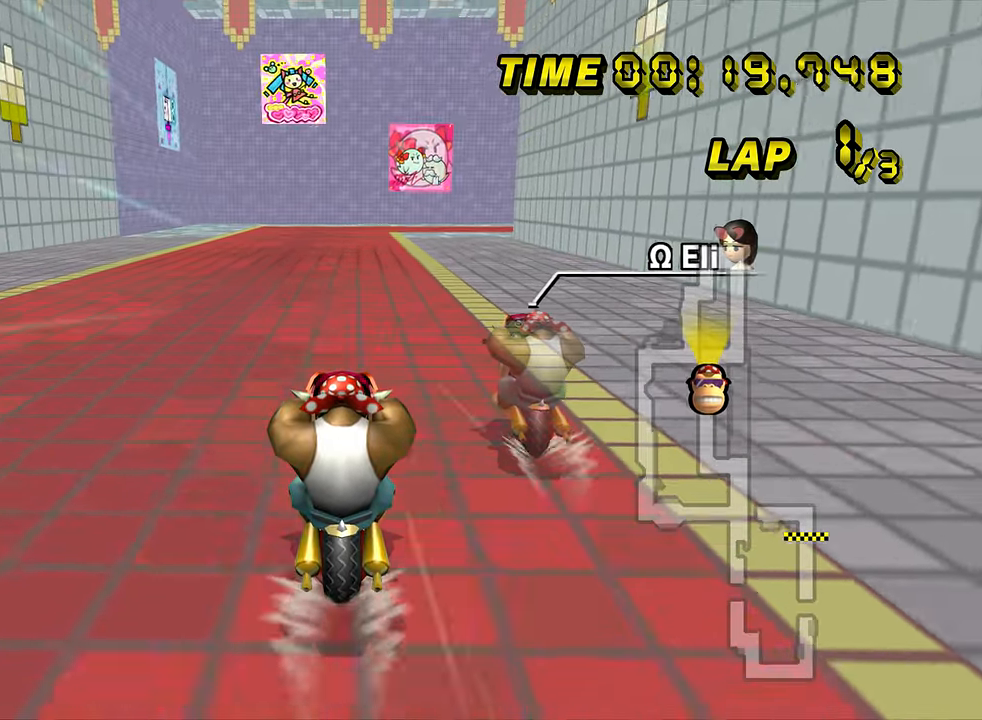
{"buttons": ["A", "R1"], "left_stick": "up-right", "events": [[233, "R1", "down"], [483, "left_stick", "up-right"]]}
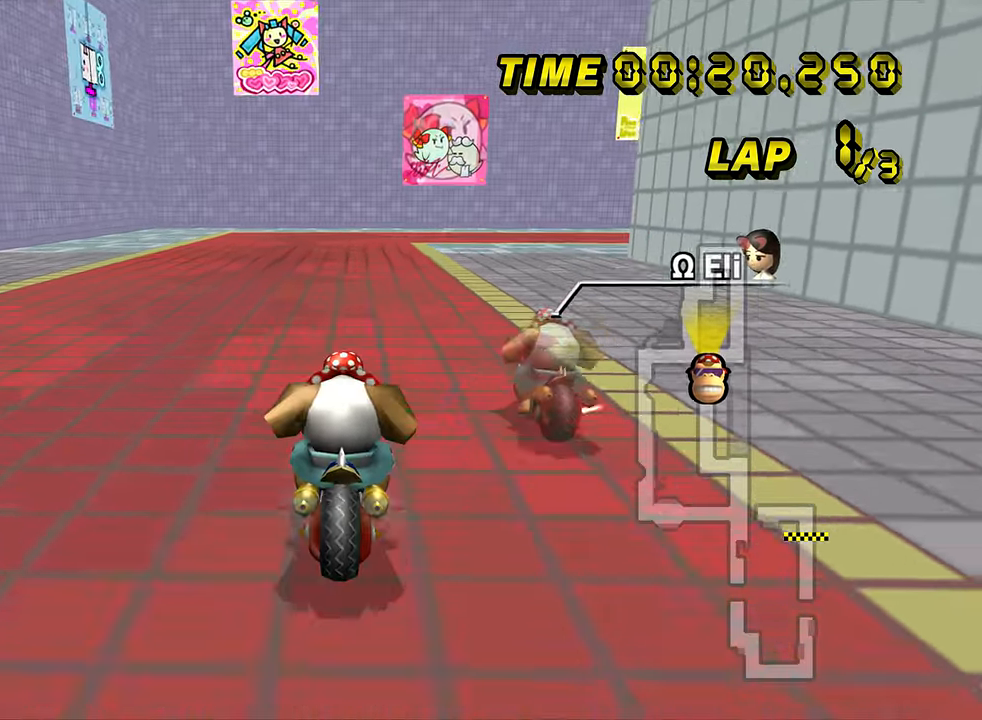
{"buttons": ["A", "R1"], "left_stick": "up-right", "events": []}
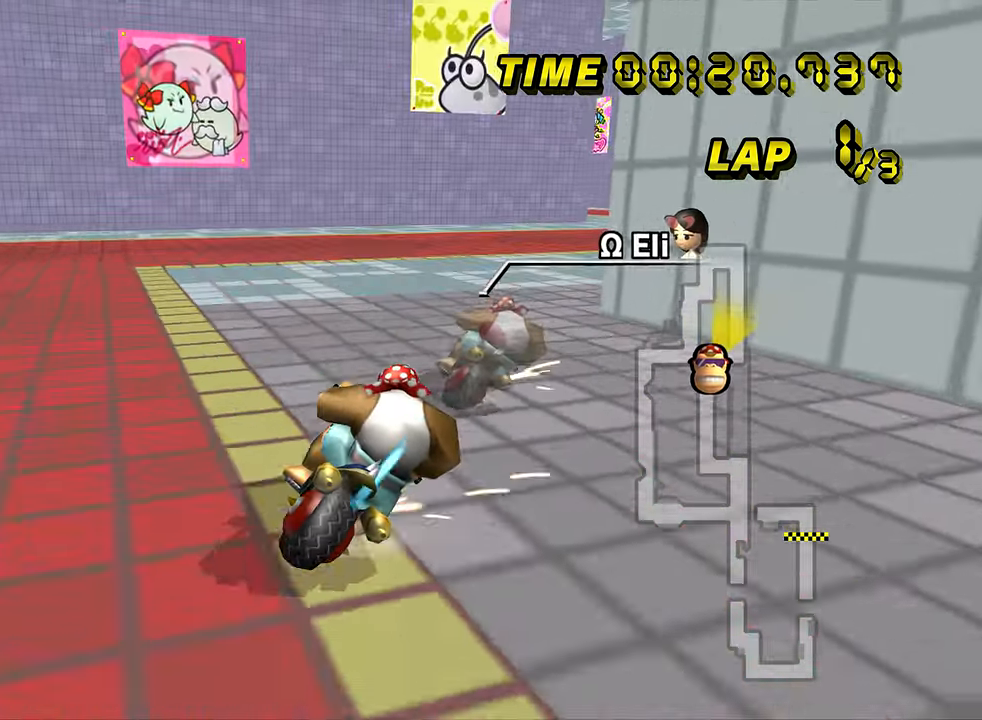
{"buttons": ["A", "DPAD_UP"], "left_stick": "up-right", "events": [[500, "DPAD_UP", "down"], [500, "R1", "up"]]}
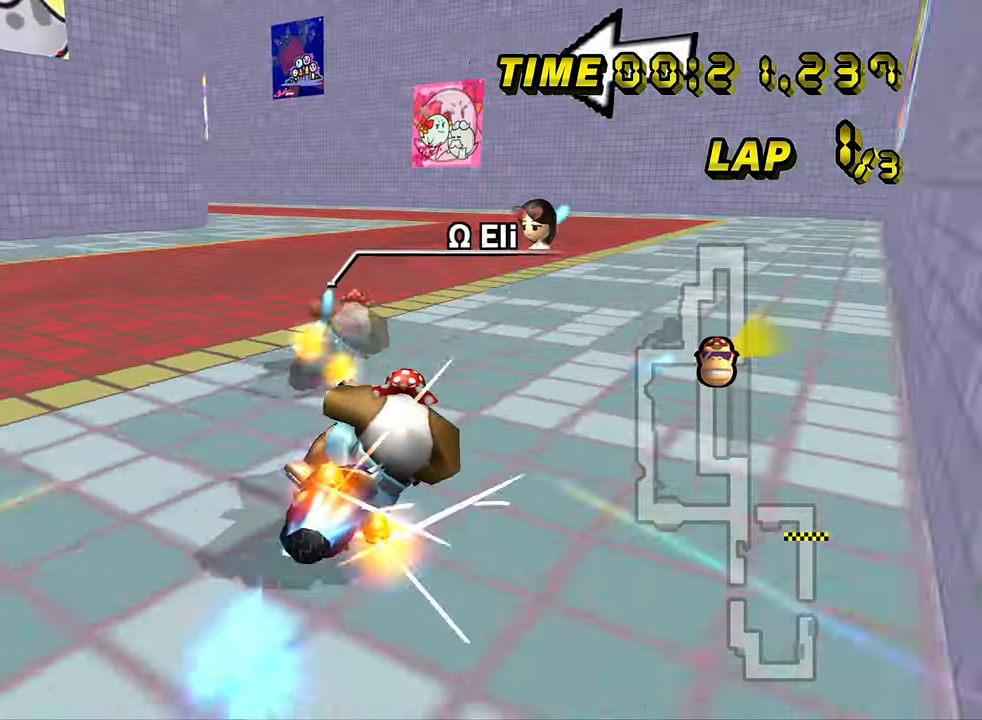
{"buttons": ["A", "R1"], "left_stick": "up-left", "events": [[17, "DPAD_UP", "up"], [34, "R1", "down"], [34, "left_stick", "up-left"]]}
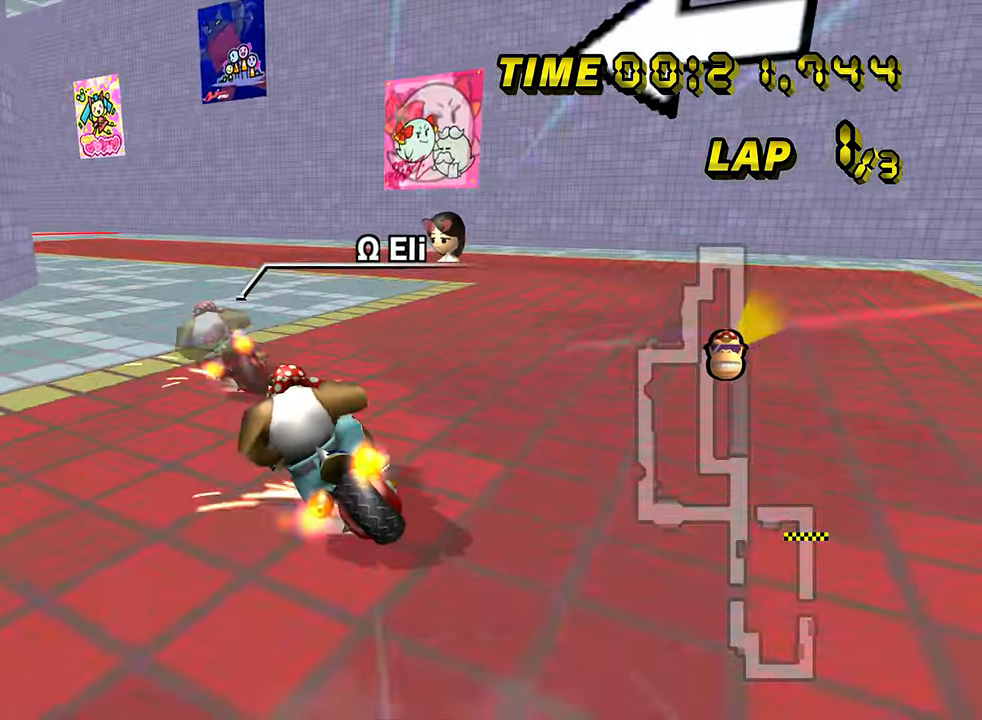
{"buttons": ["A", "R1"], "left_stick": "up-left", "events": []}
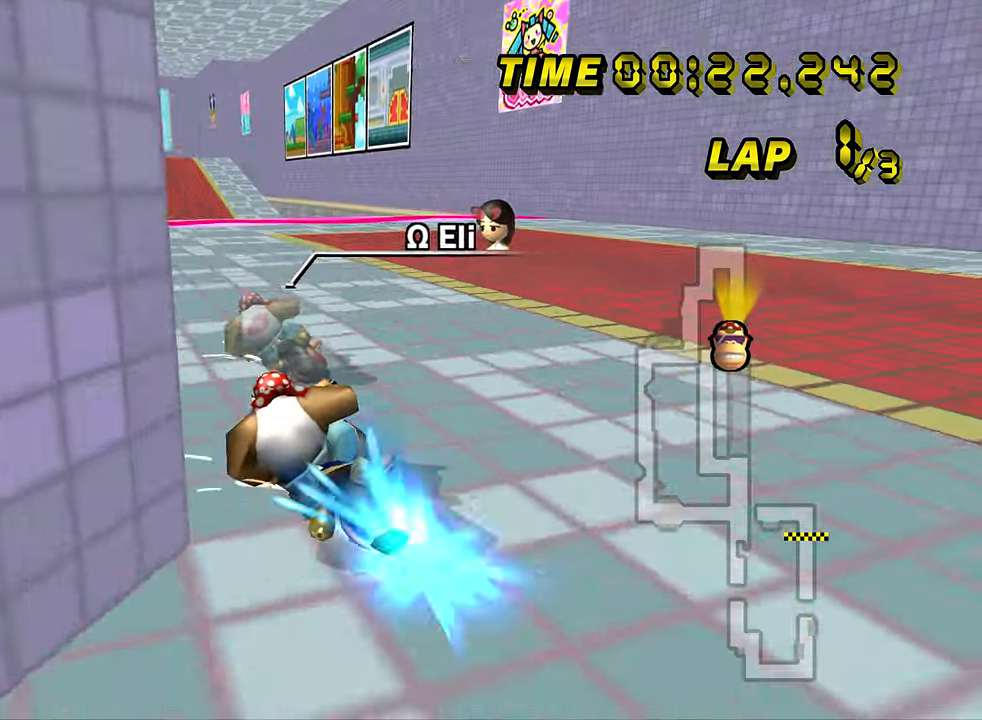
{"buttons": ["A"], "left_stick": "center", "events": [[50, "R1", "up"], [84, "left_stick", "right"], [267, "DPAD_UP", "down"], [284, "DPAD_UP", "up"], [317, "left_stick", "center"]]}
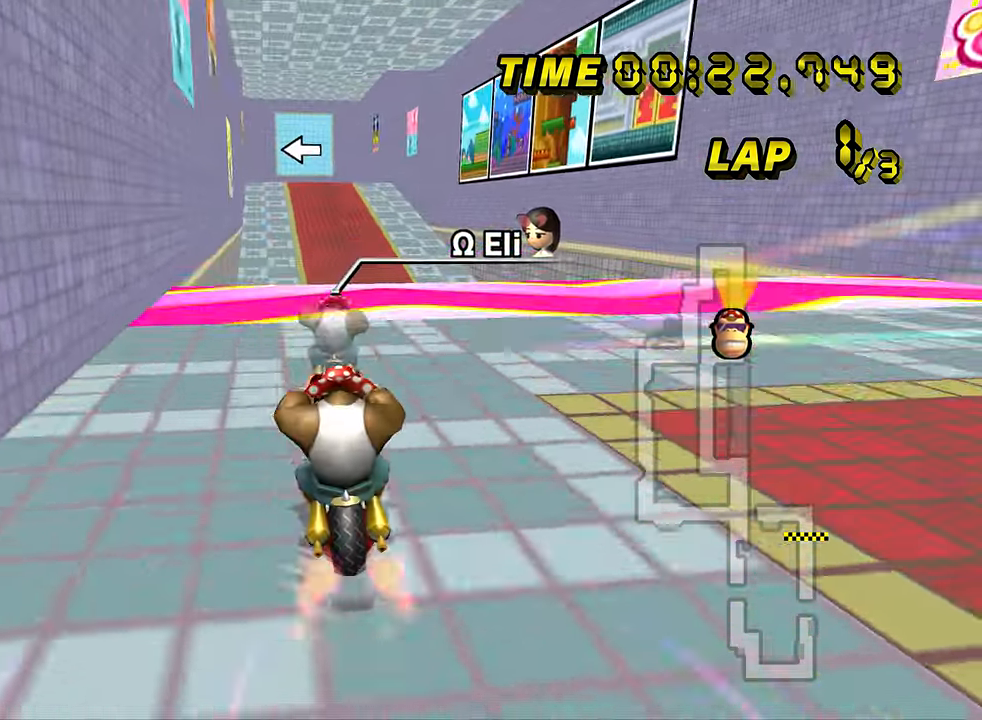
{"buttons": ["A", "R1", "DPAD_DOWN"], "left_stick": "right", "events": [[332, "R1", "down"], [349, "left_stick", "right"], [499, "DPAD_DOWN", "down"]]}
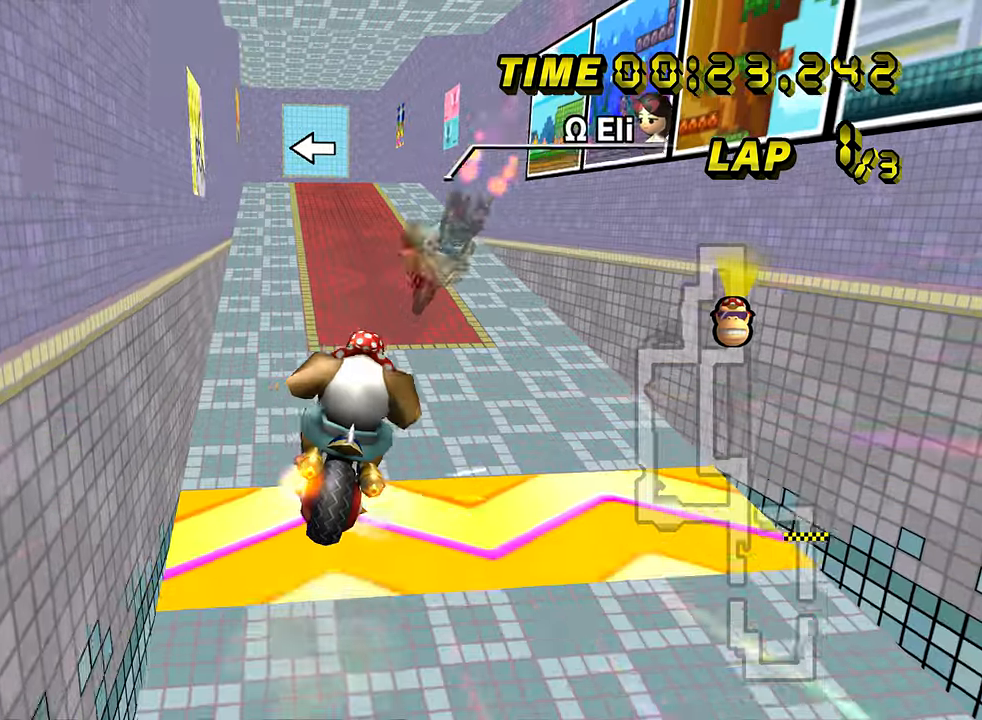
{"buttons": ["A"], "left_stick": "down-right", "events": [[17, "DPAD_DOWN", "up"], [117, "left_stick", "up-right"], [234, "left_stick", "up"], [267, "R1", "up"], [451, "left_stick", "down-right"]]}
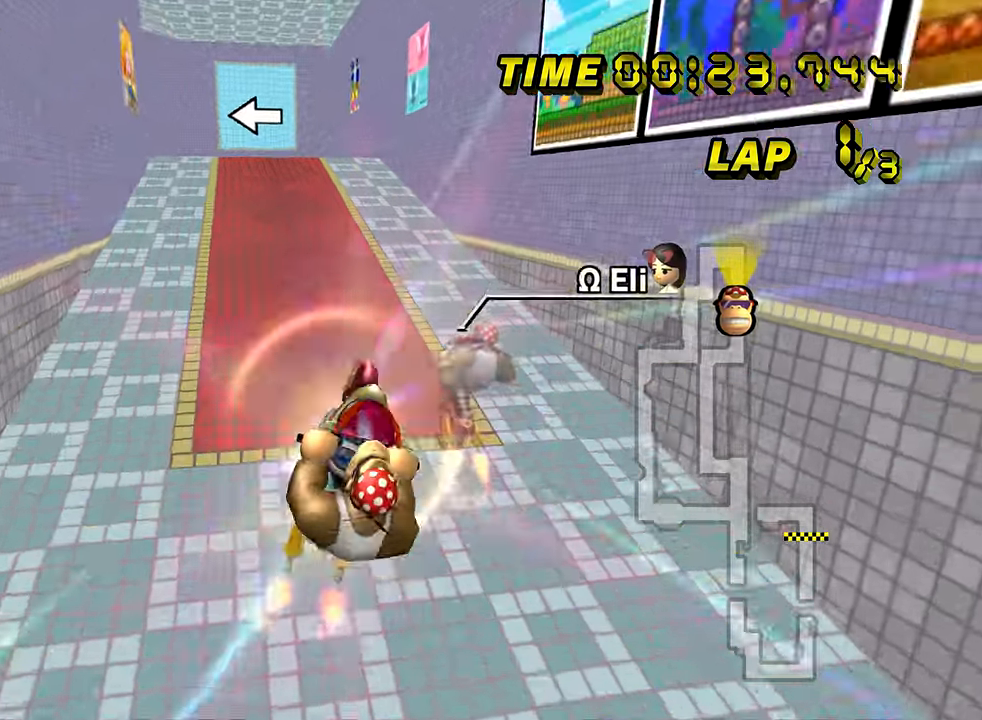
{"buttons": ["A"], "left_stick": "down-right", "events": []}
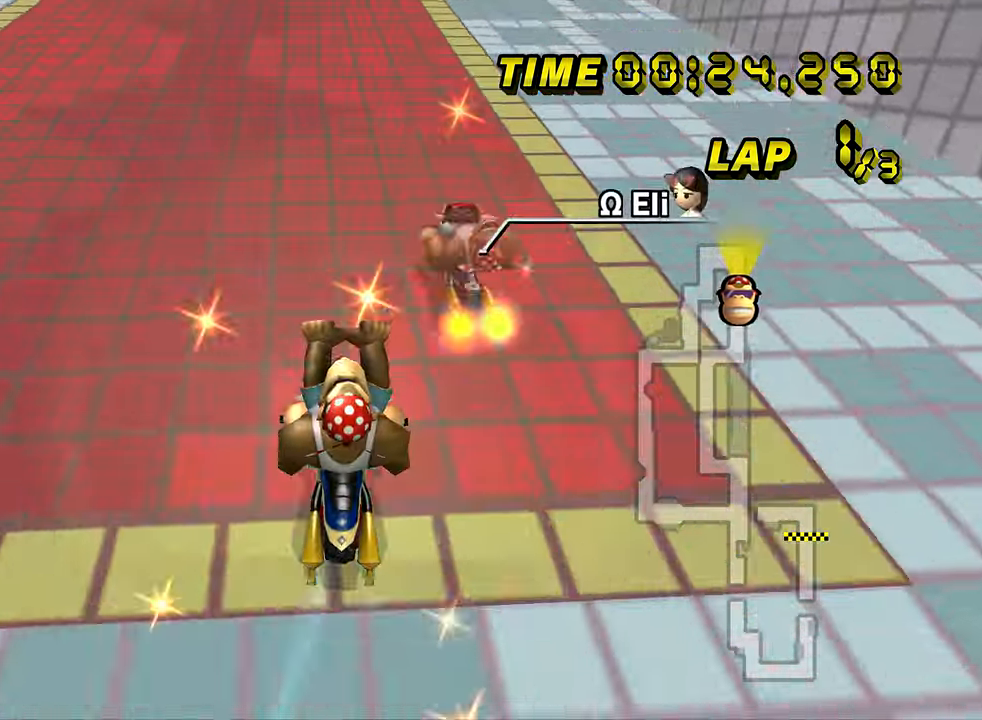
{"buttons": ["A", "R1"], "left_stick": "left", "events": [[50, "left_stick", "center"], [67, "DPAD_UP", "down"], [84, "DPAD_UP", "up"], [384, "left_stick", "left"], [401, "R1", "down"]]}
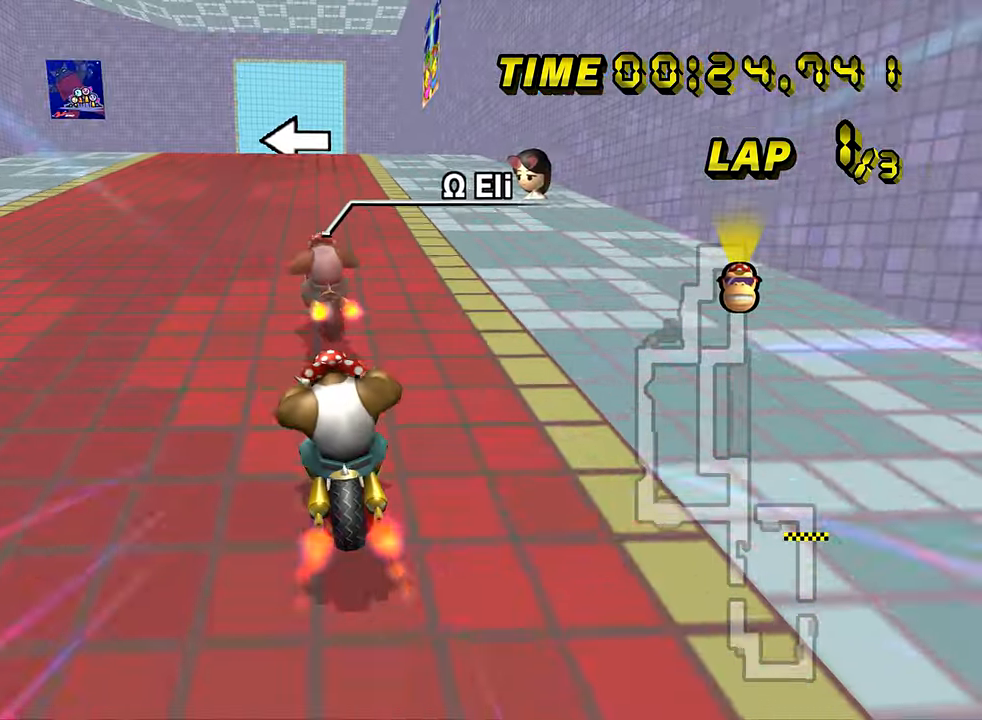
{"buttons": ["A", "R1"], "left_stick": "left", "events": [[116, "left_stick", "up-left"], [217, "left_stick", "left"]]}
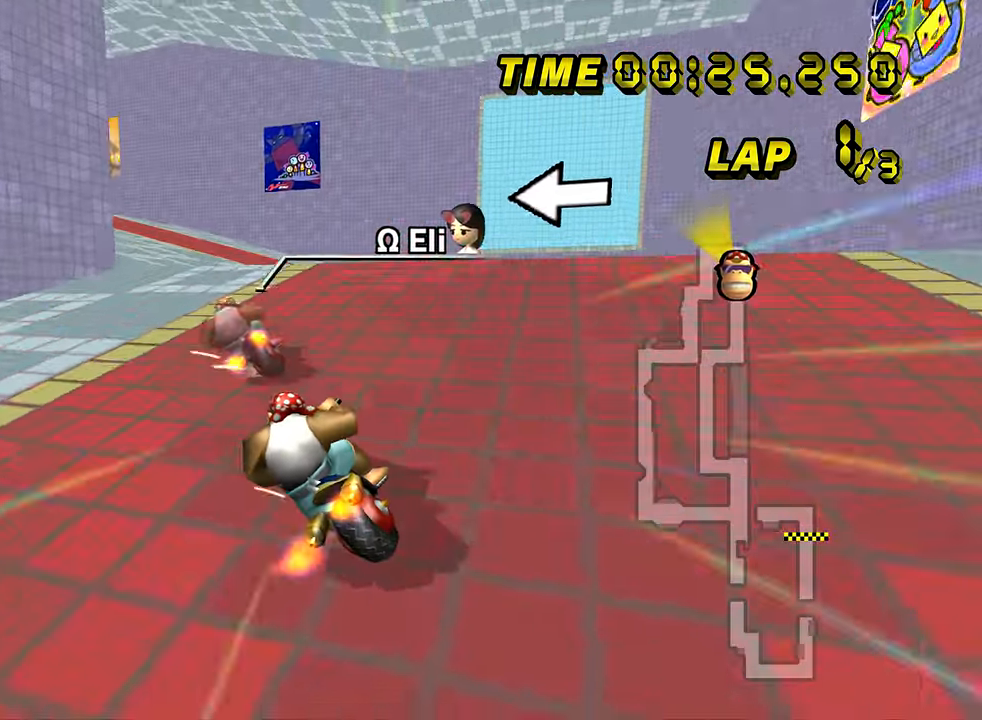
{"buttons": ["A", "R1"], "left_stick": "left", "events": [[150, "left_stick", "up-left"], [317, "left_stick", "left"]]}
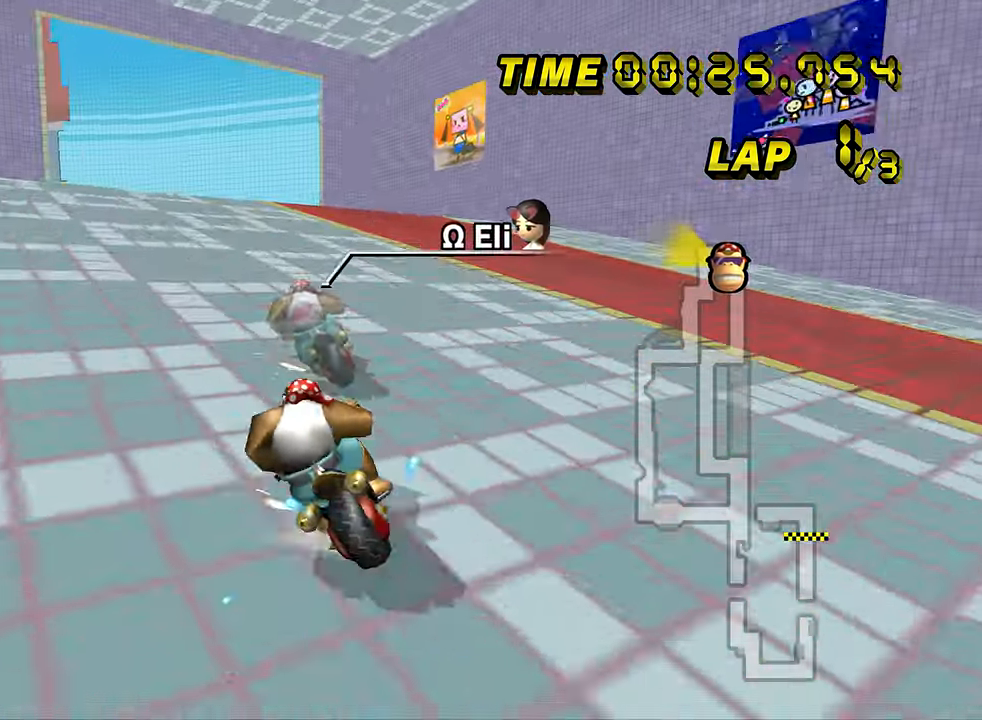
{"buttons": ["A", "R1"], "left_stick": "left", "events": []}